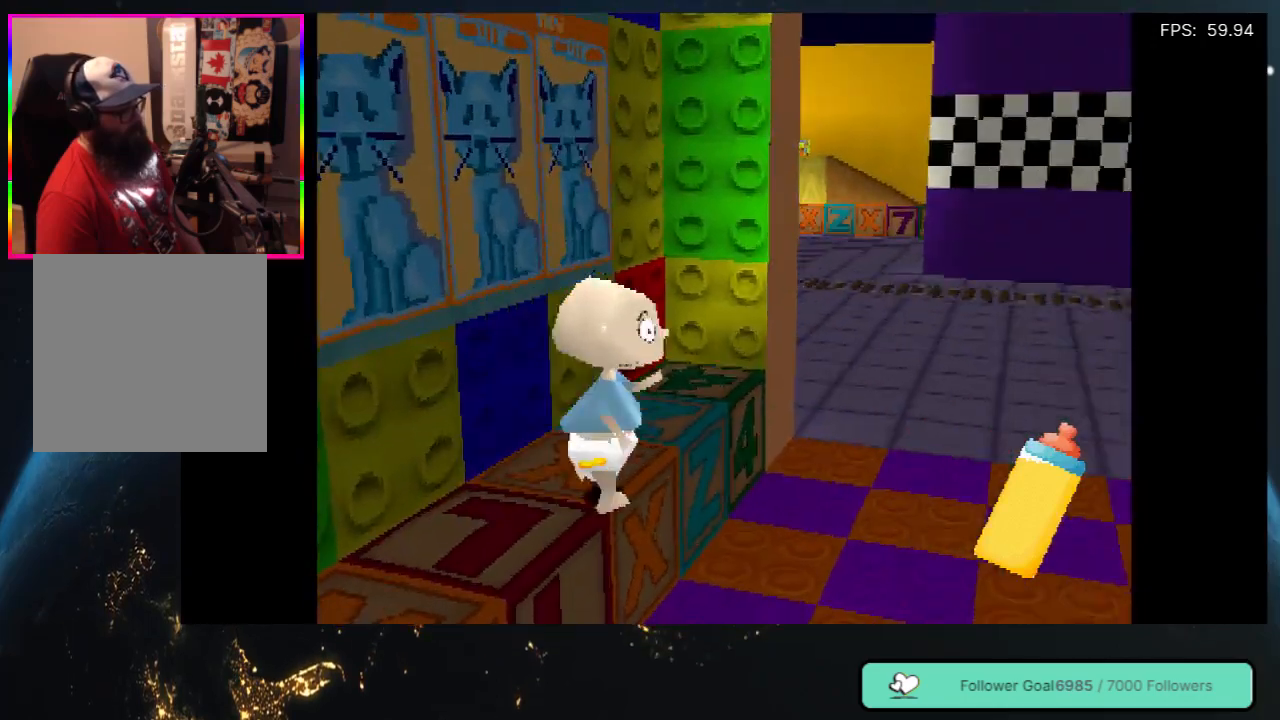
Gameplay with a controller (Xbox layout); each line is a JSON object with the inputs held at the frame after it. "events" lists button and stick changes between this image and that frame as [ms after this image, input, new state], when the widget could be followed in between. Not read: L3 R3.
{"buttons": ["DPAD_UP"], "left_stick": "center", "right_stick": "center", "events": [[67, "DPAD_UP", "down"], [400, "DPAD_RIGHT", "up"]]}
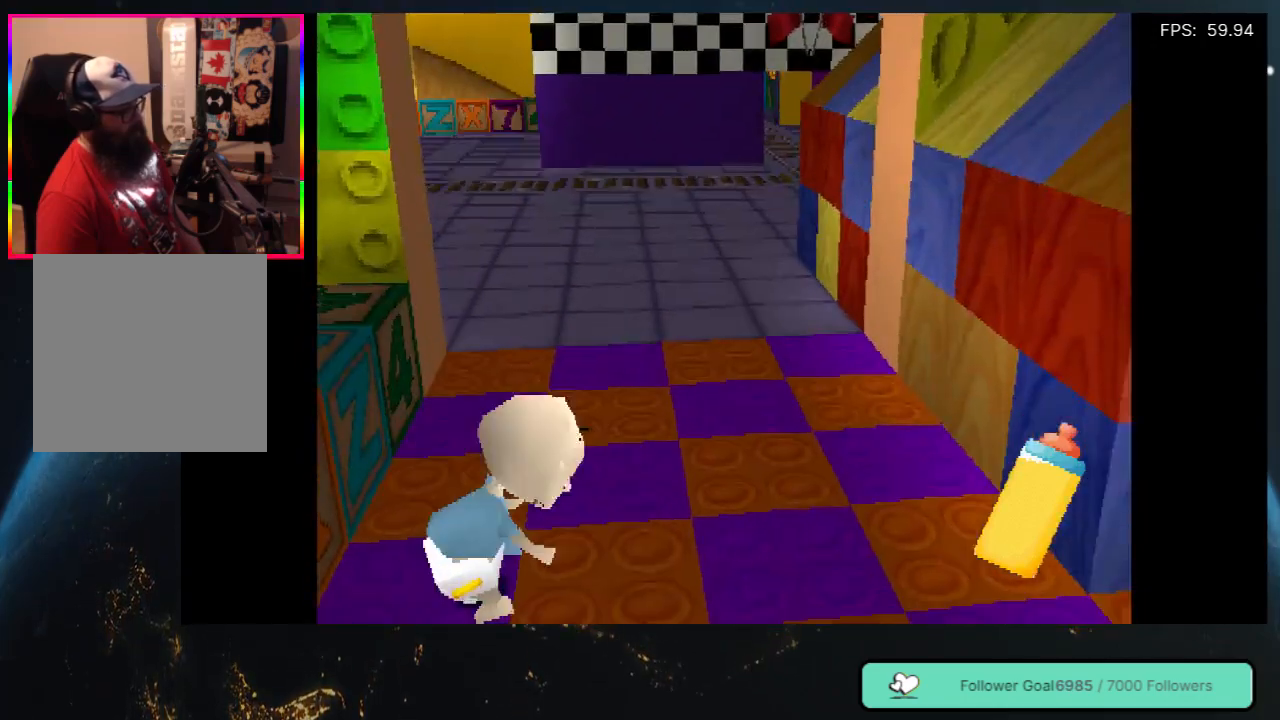
{"buttons": ["DPAD_UP"], "left_stick": "center", "right_stick": "center", "events": []}
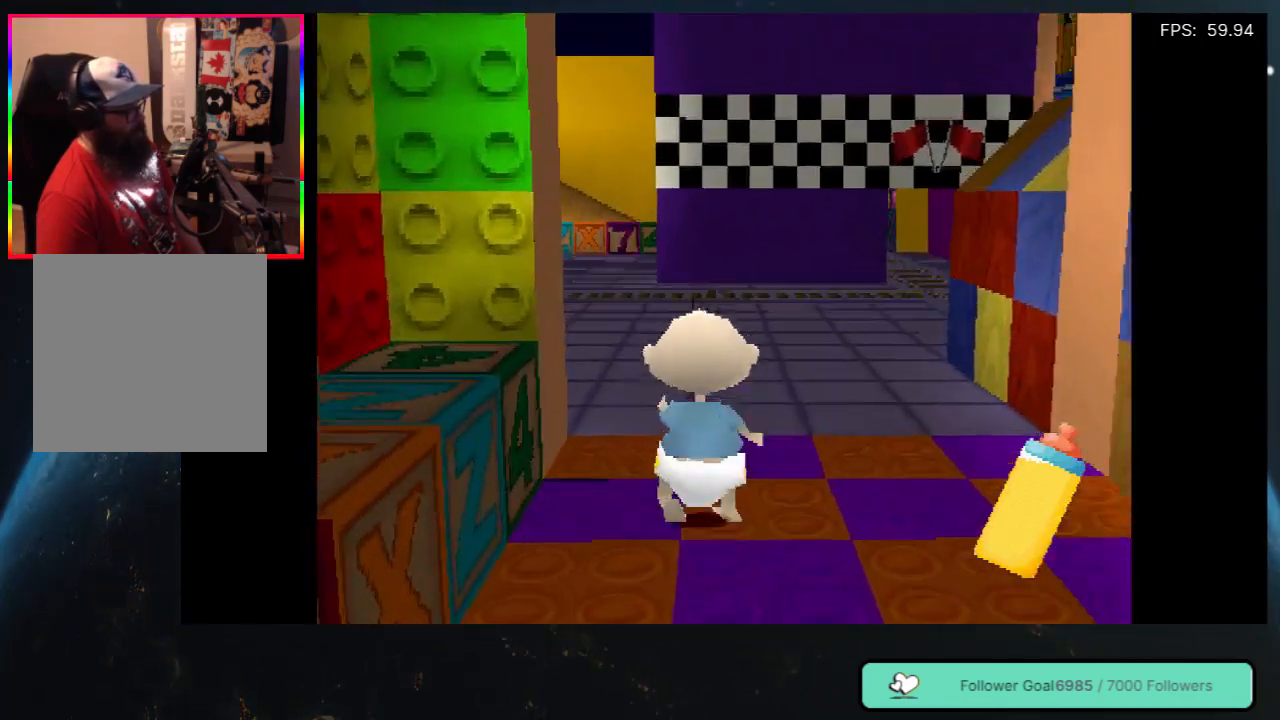
{"buttons": ["DPAD_UP", "DPAD_LEFT"], "left_stick": "center", "right_stick": "center", "events": [[383, "DPAD_LEFT", "down"]]}
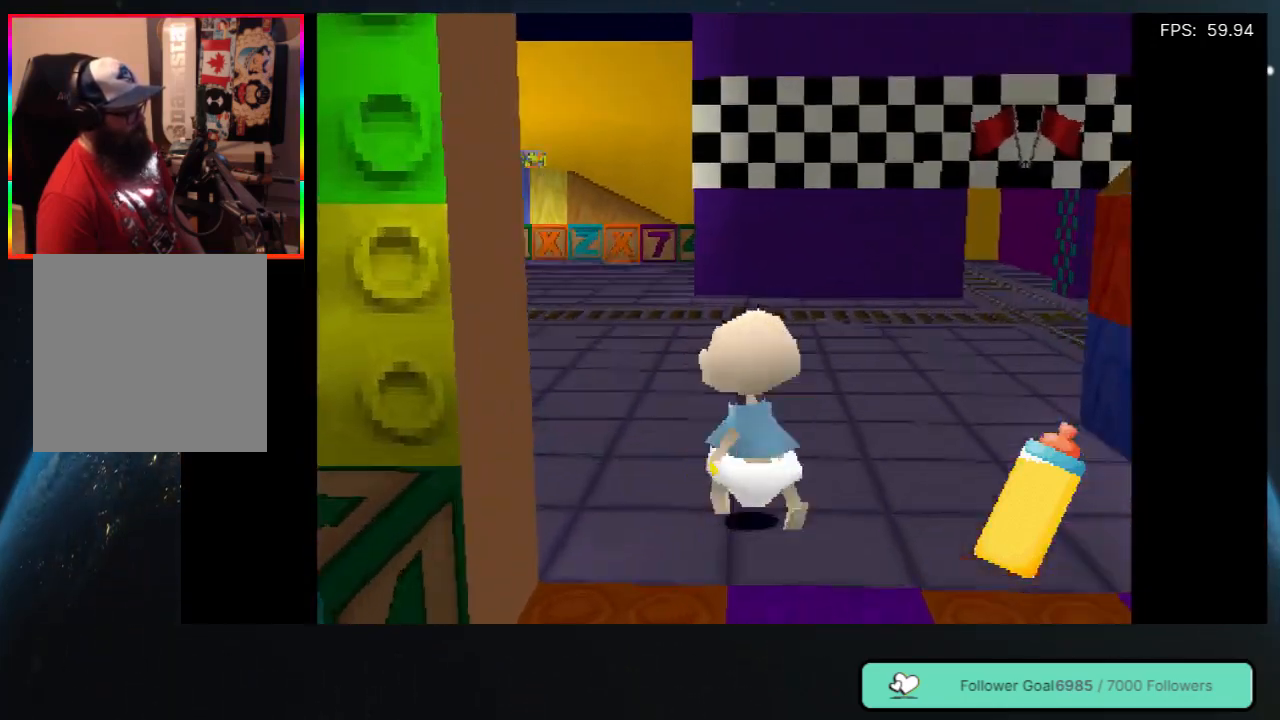
{"buttons": ["DPAD_UP"], "left_stick": "center", "right_stick": "center", "events": [[117, "DPAD_LEFT", "up"]]}
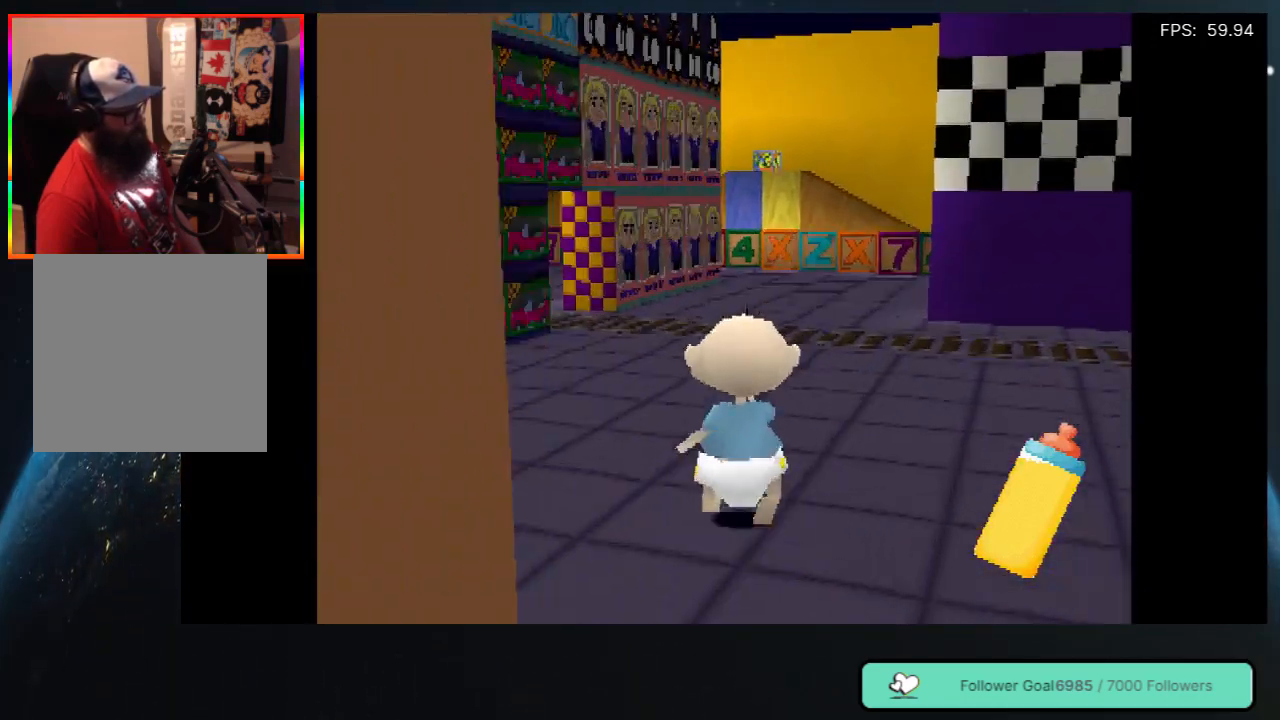
{"buttons": ["DPAD_UP", "DPAD_RIGHT"], "left_stick": "center", "right_stick": "center", "events": [[400, "DPAD_RIGHT", "down"]]}
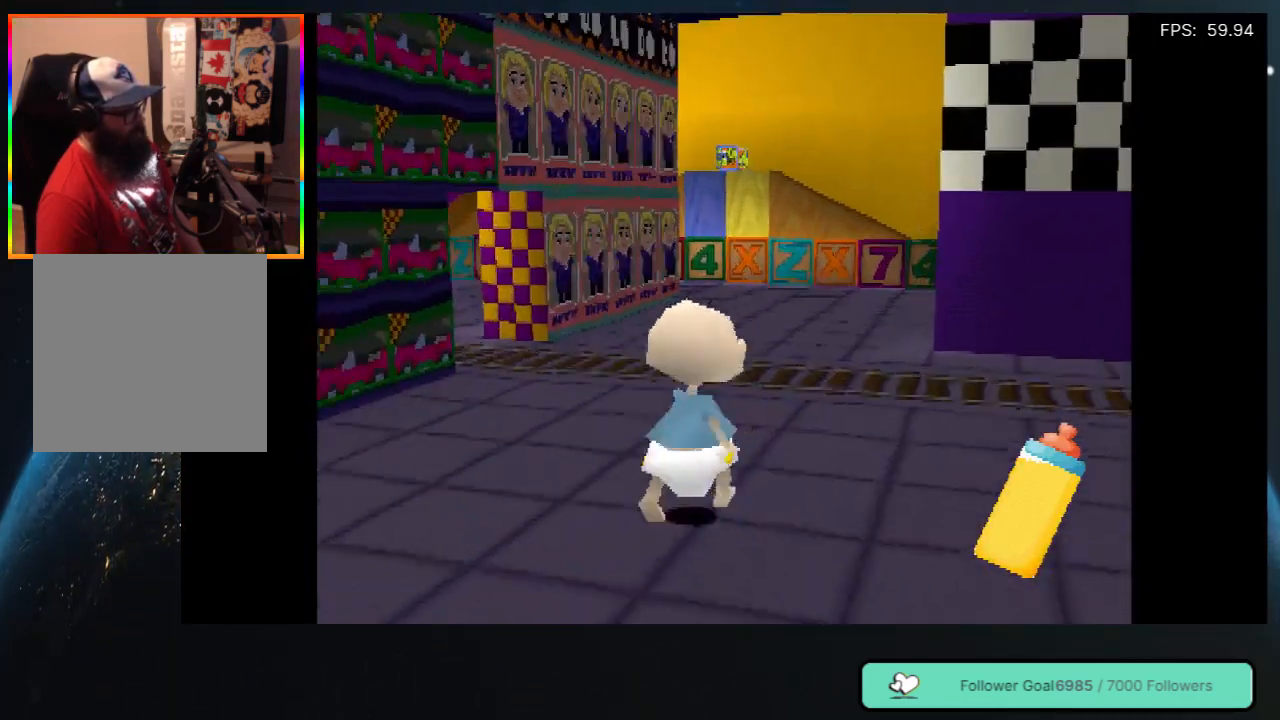
{"buttons": ["DPAD_UP"], "left_stick": "center", "right_stick": "center", "events": [[17, "DPAD_RIGHT", "up"]]}
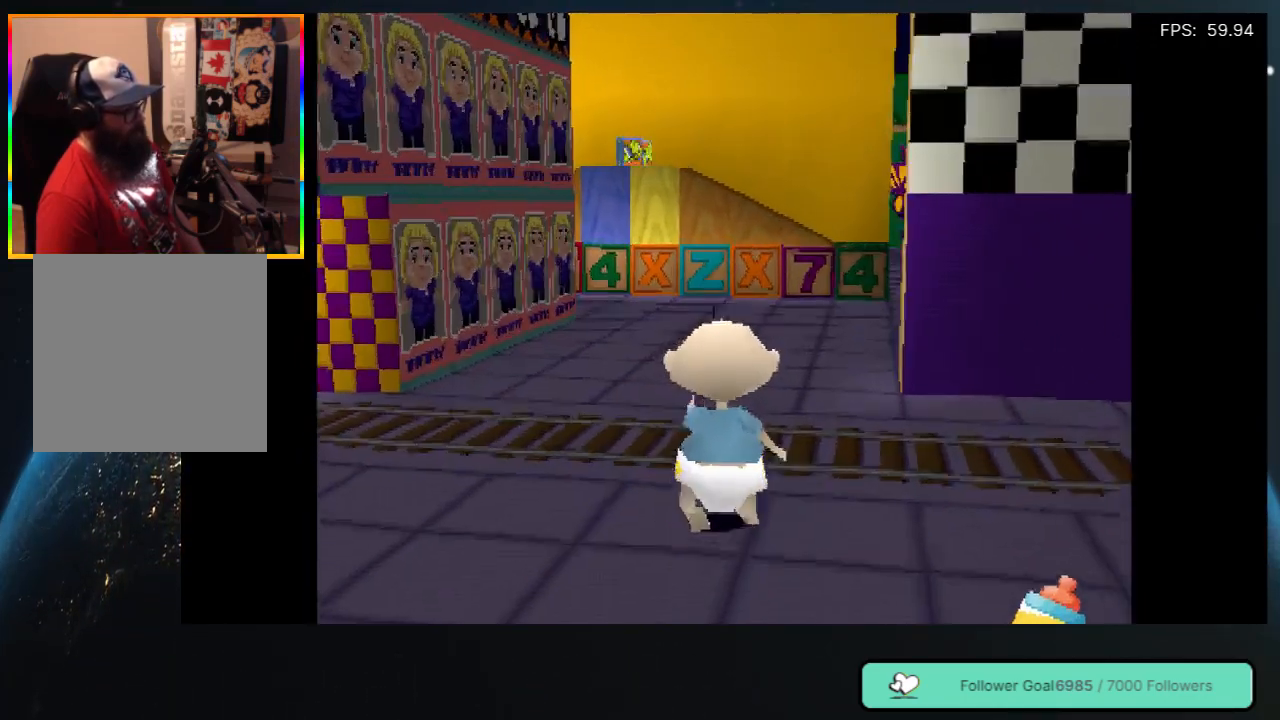
{"buttons": ["DPAD_UP"], "left_stick": "center", "right_stick": "center", "events": [[300, "DPAD_RIGHT", "down"], [417, "DPAD_RIGHT", "up"]]}
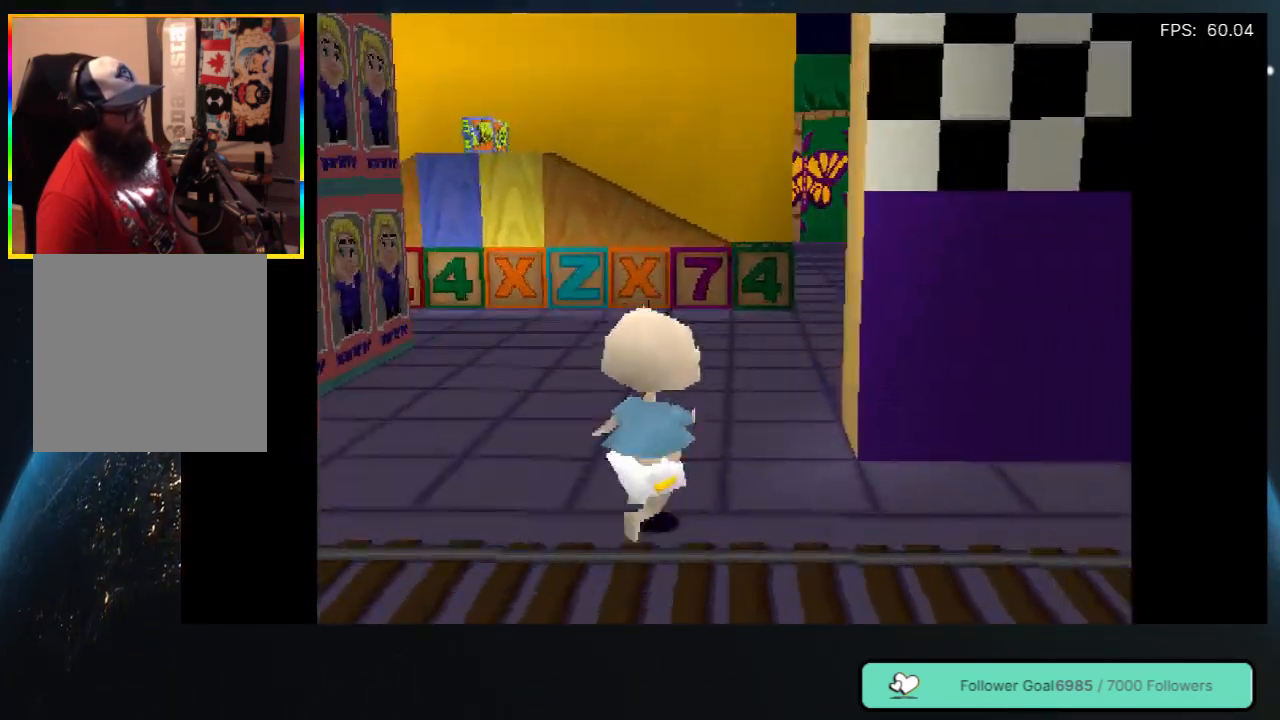
{"buttons": ["DPAD_UP"], "left_stick": "center", "right_stick": "center", "events": [[167, "DPAD_RIGHT", "down"], [267, "DPAD_RIGHT", "up"]]}
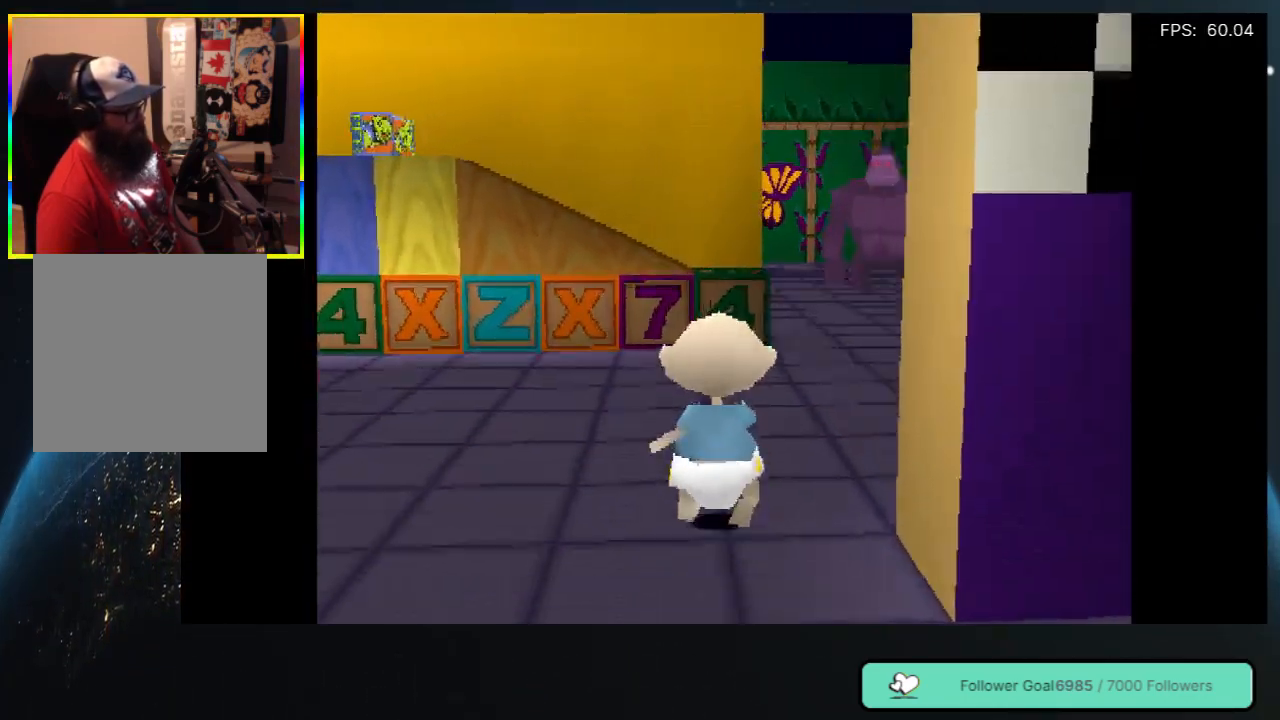
{"buttons": ["DPAD_UP"], "left_stick": "center", "right_stick": "center", "events": []}
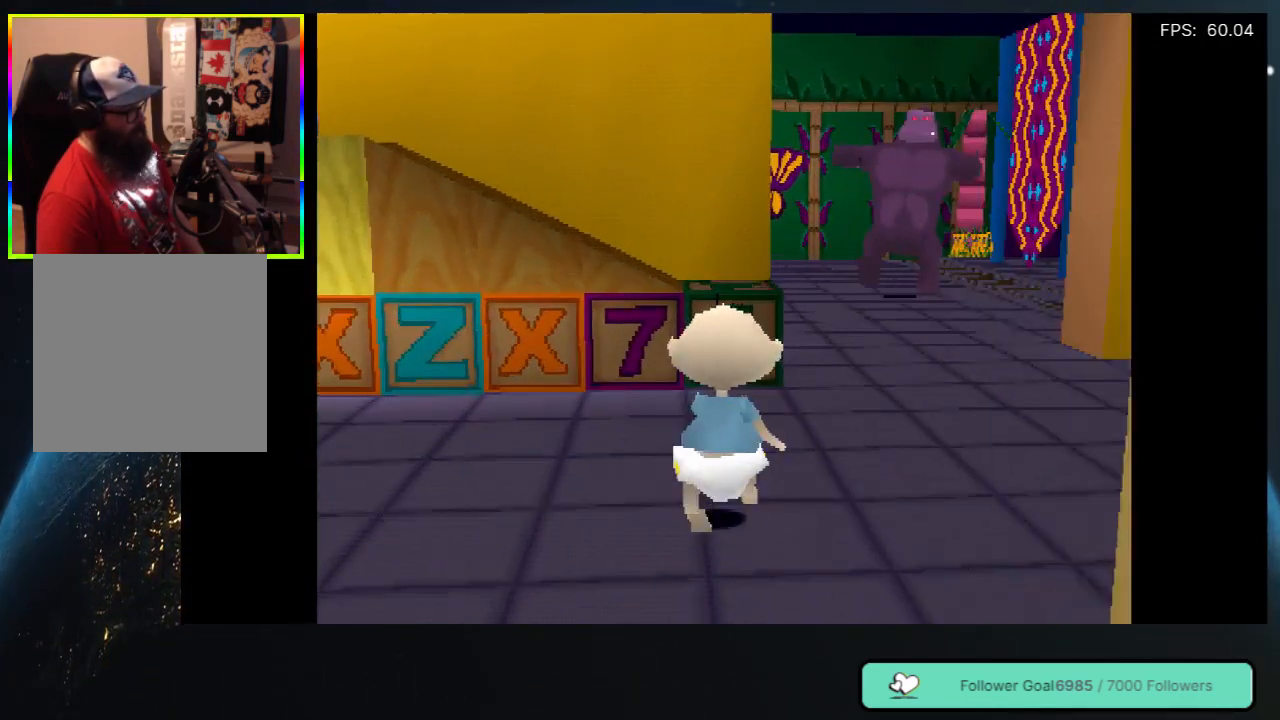
{"buttons": ["DPAD_UP"], "left_stick": "center", "right_stick": "center", "events": []}
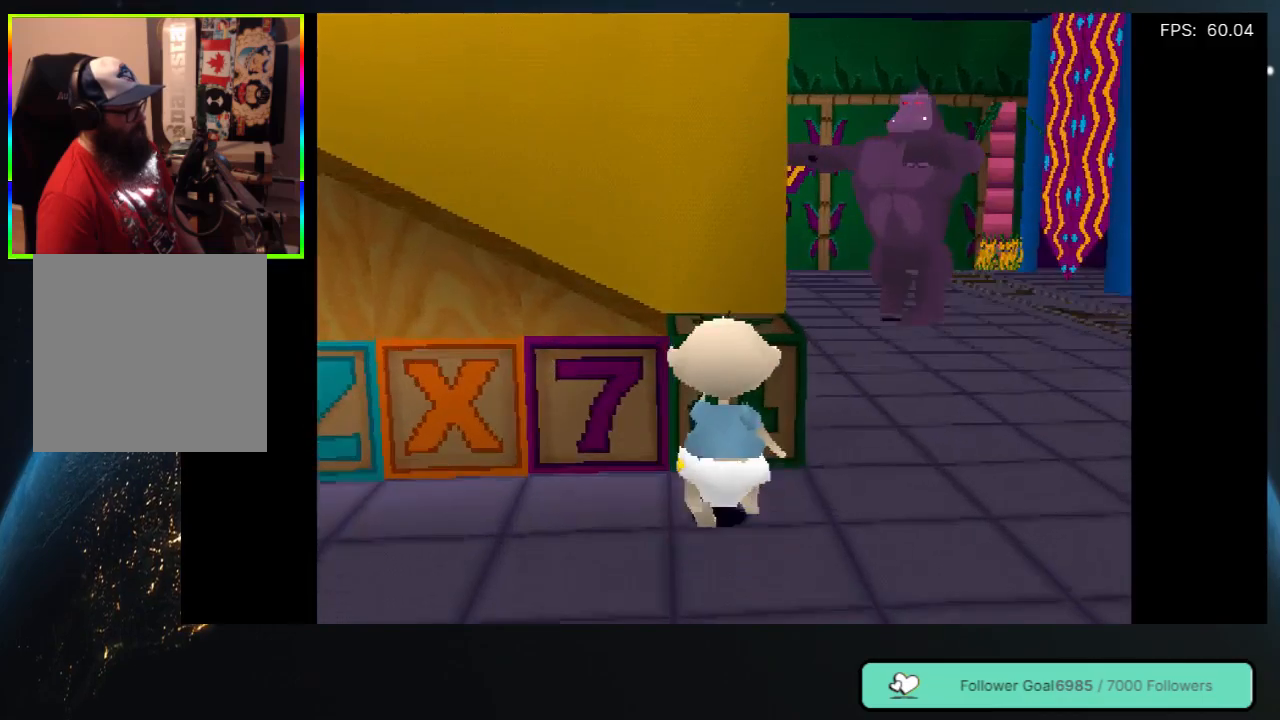
{"buttons": ["DPAD_UP"], "left_stick": "center", "right_stick": "center", "events": []}
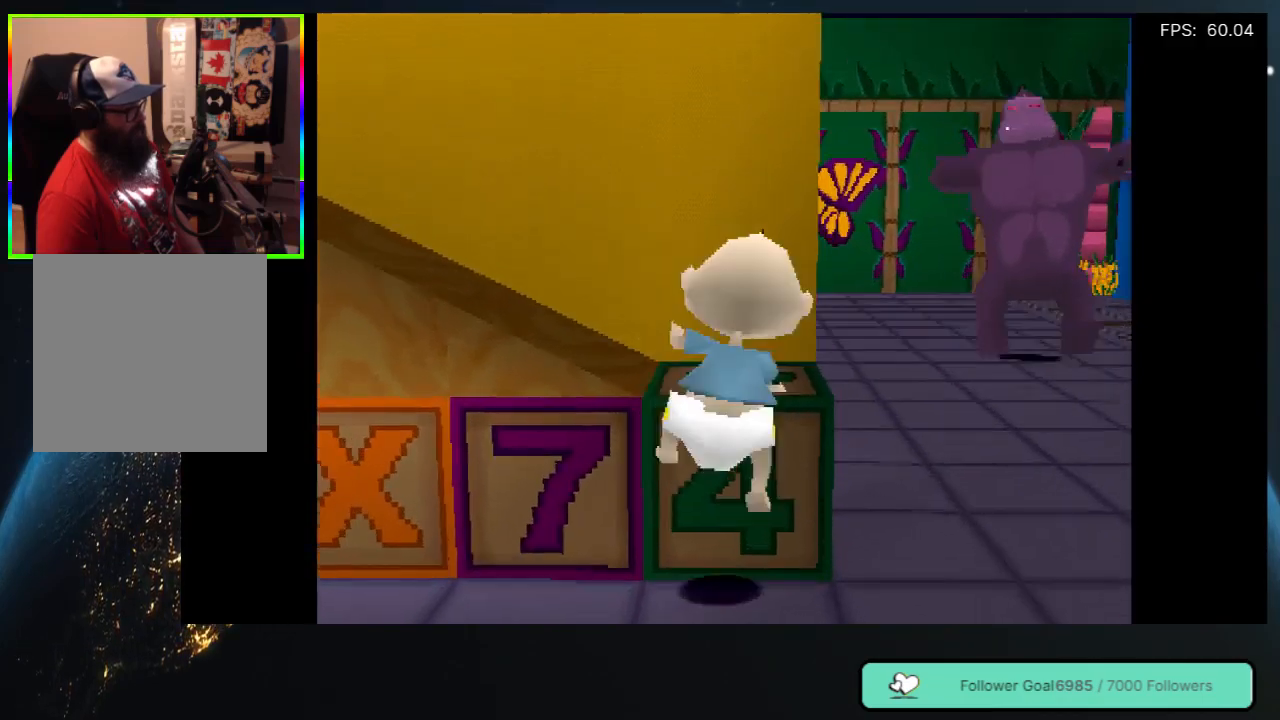
{"buttons": ["DPAD_UP", "DPAD_LEFT"], "left_stick": "center", "right_stick": "center", "events": [[200, "DPAD_LEFT", "down"]]}
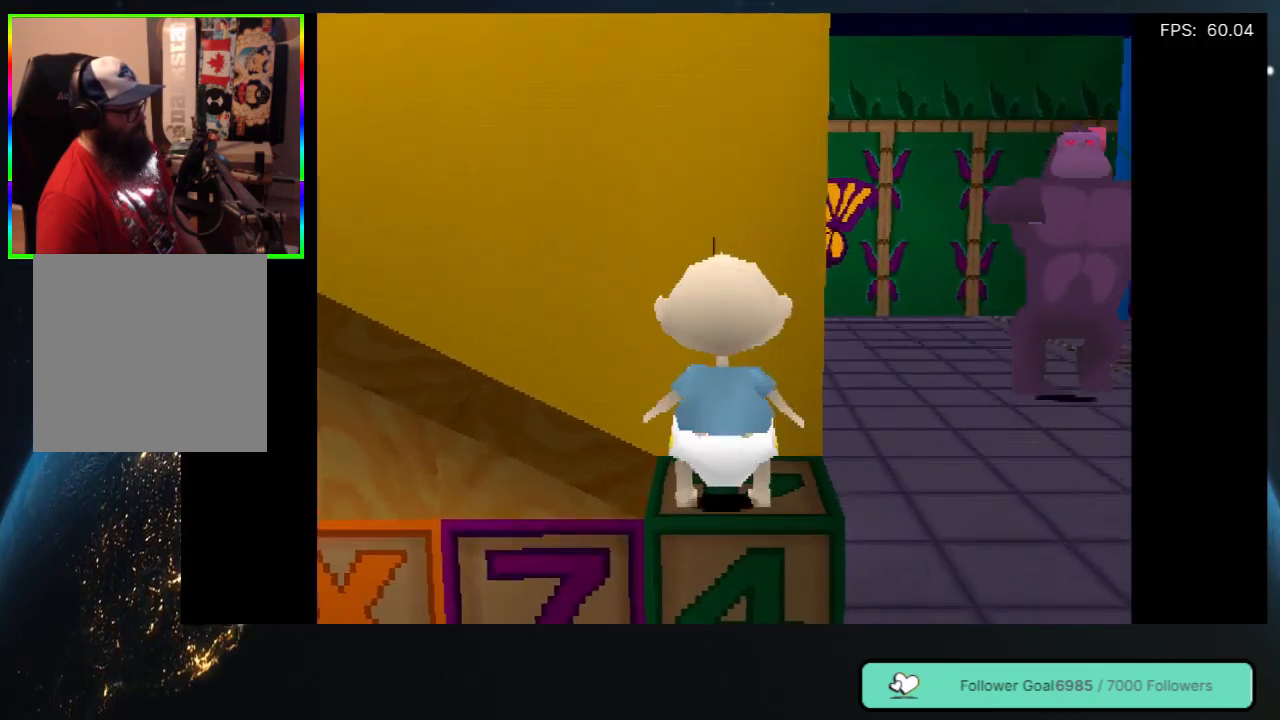
{"buttons": ["DPAD_UP"], "left_stick": "center", "right_stick": "center", "events": [[433, "DPAD_LEFT", "up"]]}
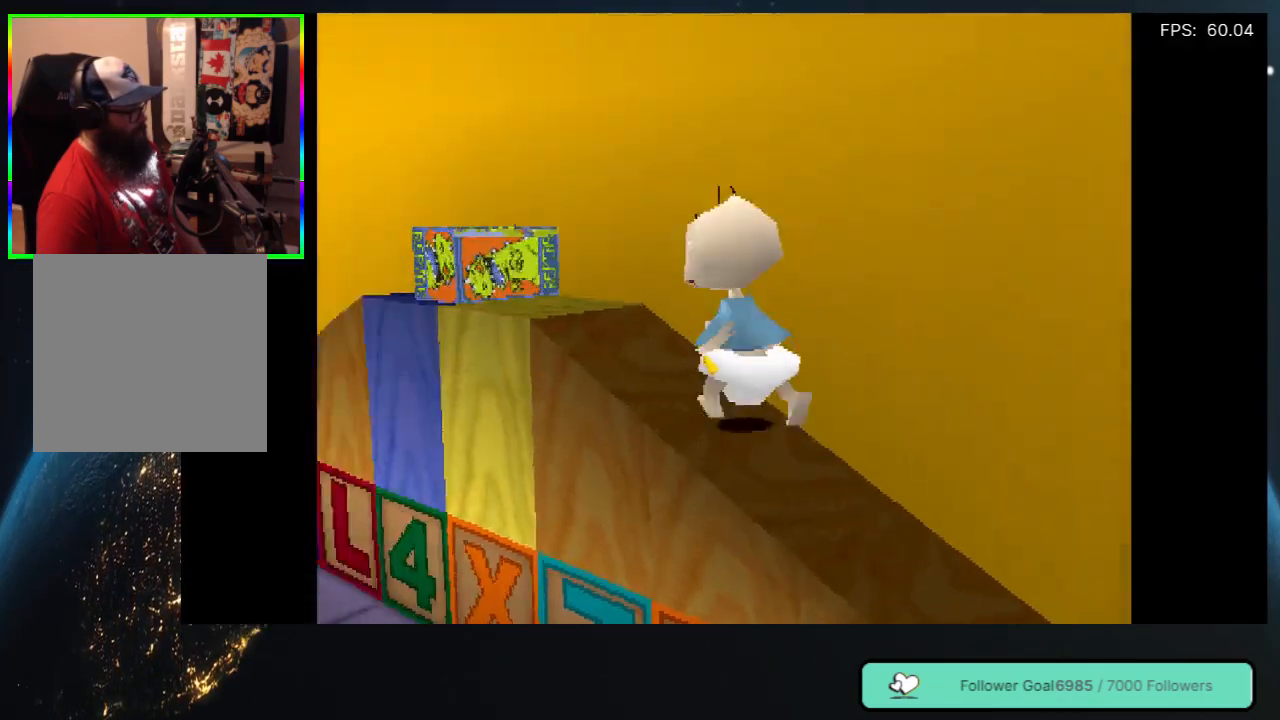
{"buttons": [], "left_stick": "center", "right_stick": "center", "events": [[367, "DPAD_LEFT", "down"], [483, "DPAD_UP", "up"], [500, "DPAD_LEFT", "up"]]}
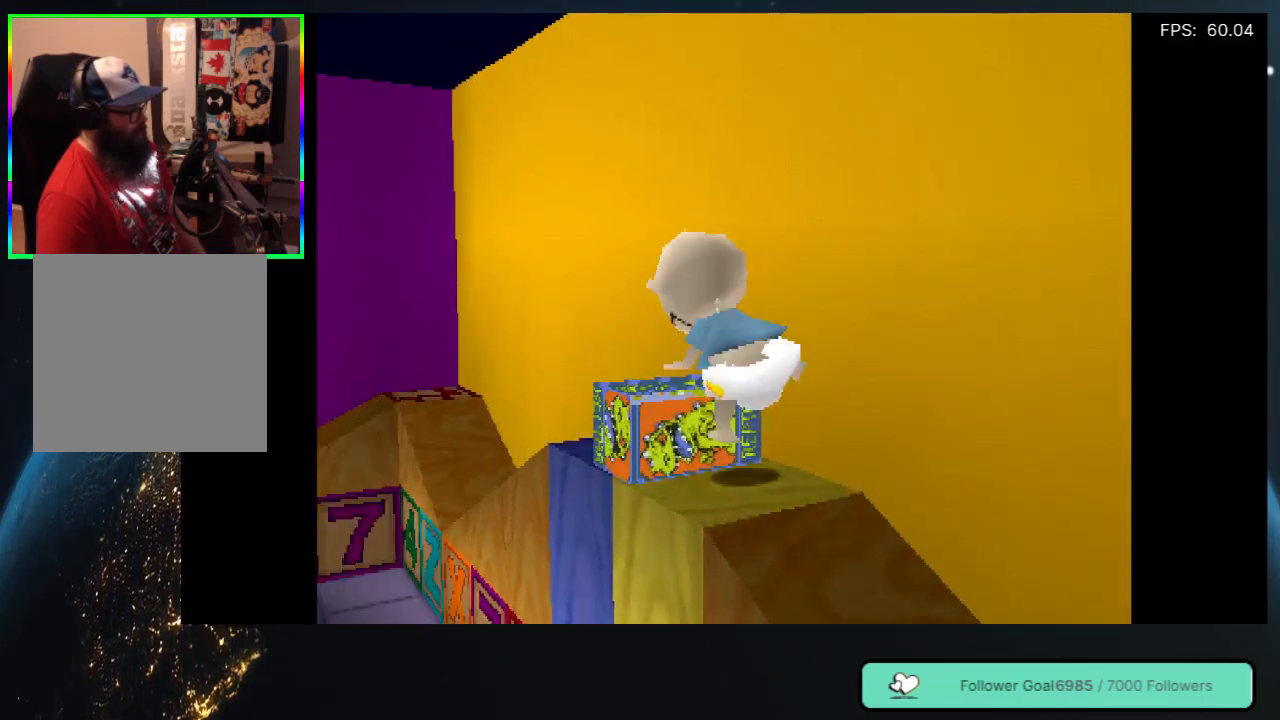
{"buttons": [], "left_stick": "center", "right_stick": "center", "events": []}
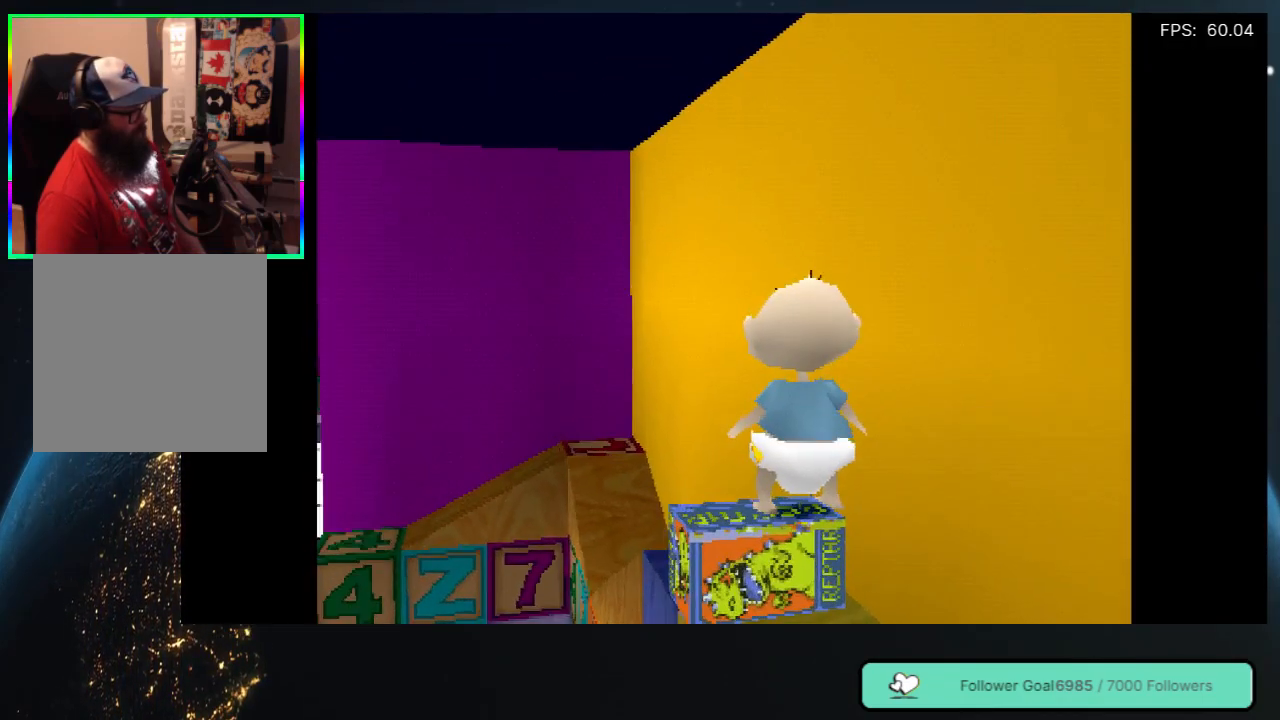
{"buttons": [], "left_stick": "center", "right_stick": "center", "events": [[133, "DPAD_DOWN", "down"], [417, "DPAD_DOWN", "up"]]}
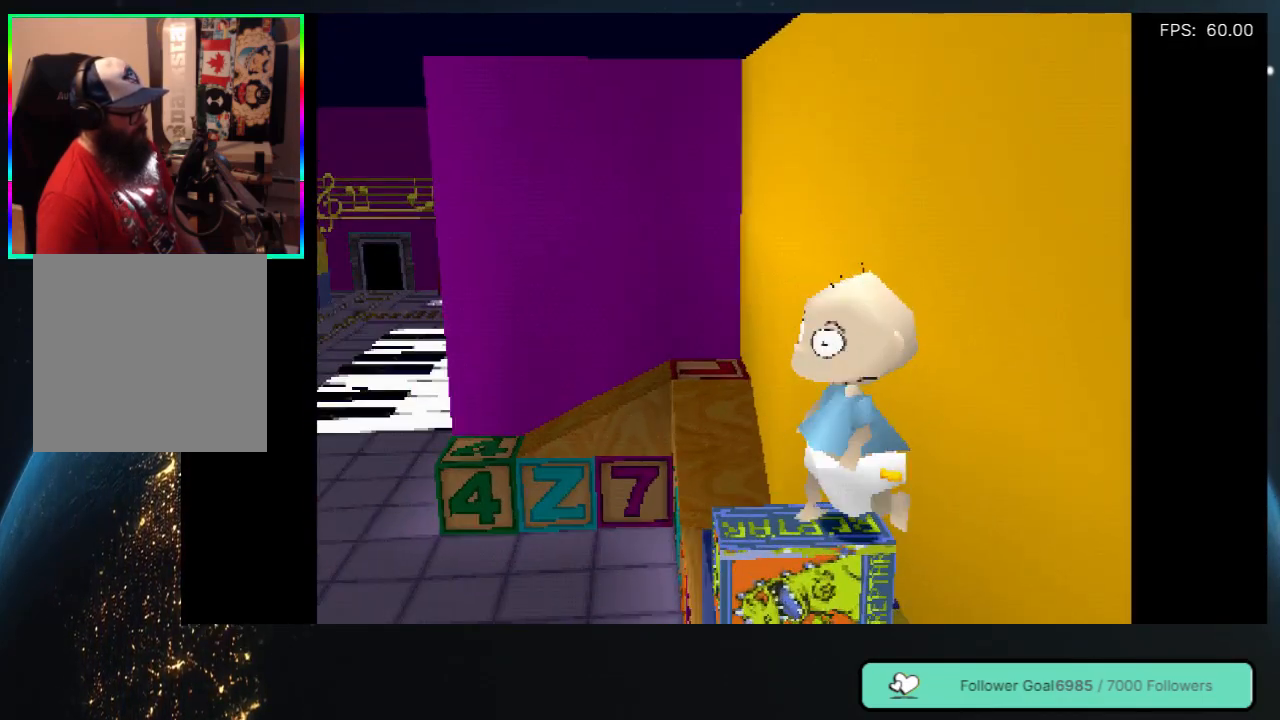
{"buttons": ["DPAD_RIGHT"], "left_stick": "center", "right_stick": "center", "events": [[250, "DPAD_DOWN", "down"], [317, "DPAD_RIGHT", "down"], [467, "DPAD_DOWN", "up"]]}
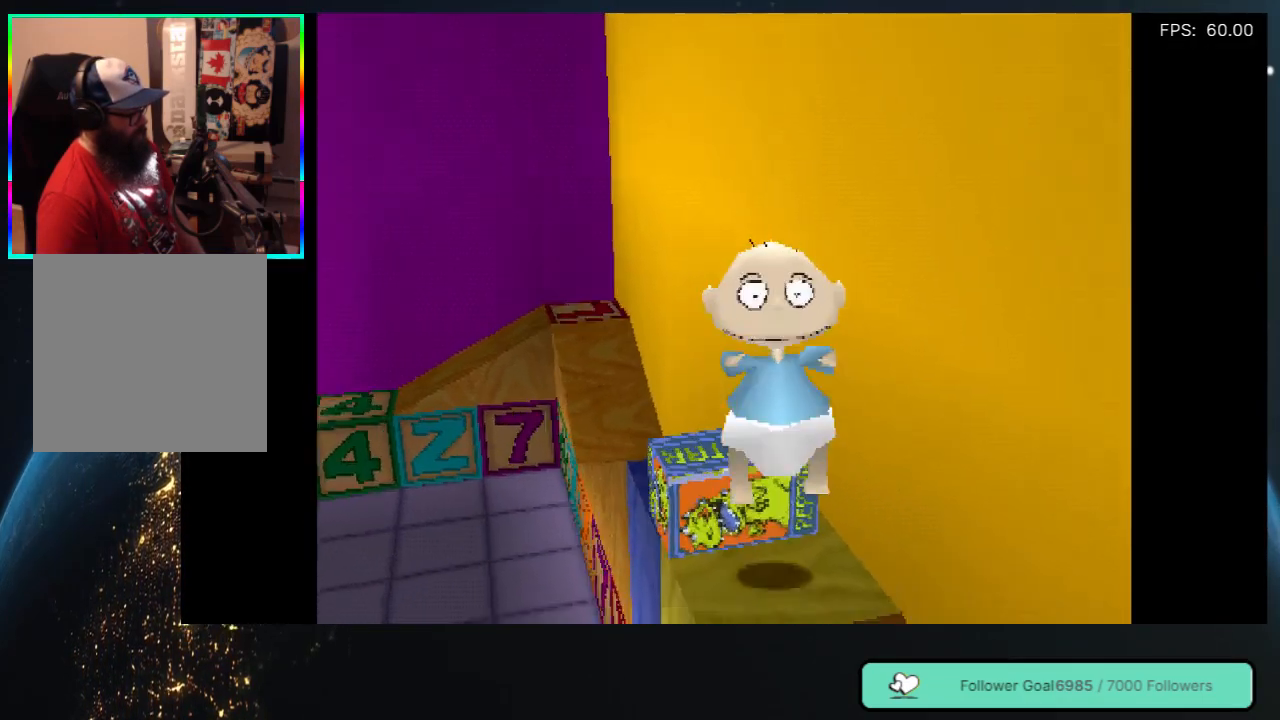
{"buttons": ["DPAD_UP"], "left_stick": "center", "right_stick": "center", "events": [[50, "DPAD_RIGHT", "up"], [450, "DPAD_UP", "down"]]}
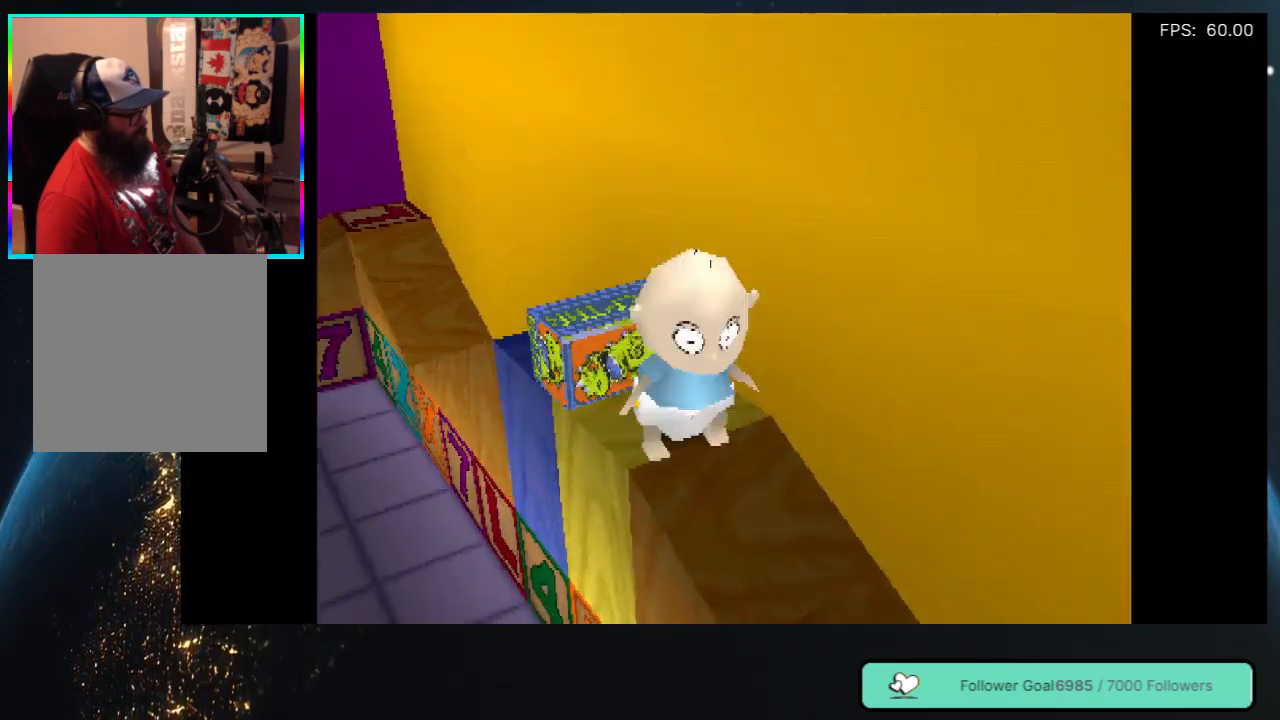
{"buttons": [], "left_stick": "center", "right_stick": "center", "events": [[50, "DPAD_UP", "up"], [217, "DPAD_LEFT", "down"], [267, "DPAD_UP", "down"], [333, "DPAD_UP", "up"], [367, "DPAD_LEFT", "up"]]}
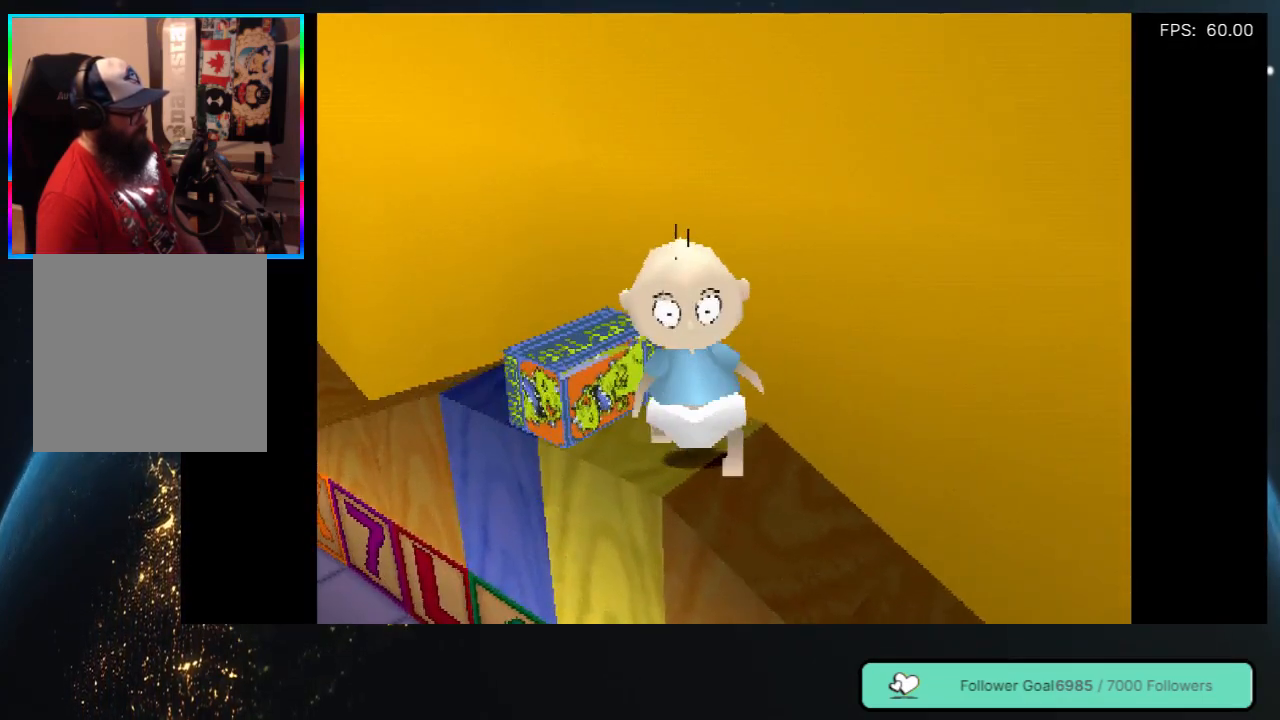
{"buttons": [], "left_stick": "center", "right_stick": "center", "events": [[83, "DPAD_LEFT", "down"], [217, "DPAD_LEFT", "up"]]}
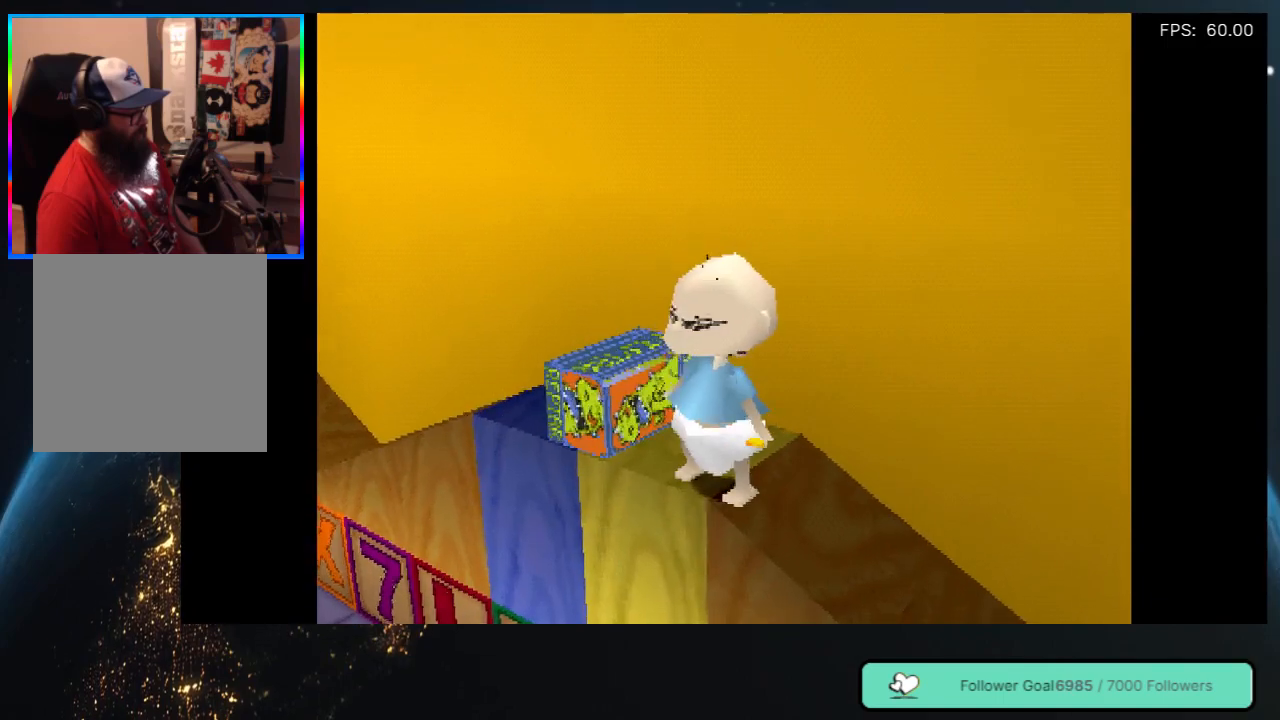
{"buttons": [], "left_stick": "center", "right_stick": "center", "events": [[133, "DPAD_RIGHT", "down"], [267, "DPAD_RIGHT", "up"]]}
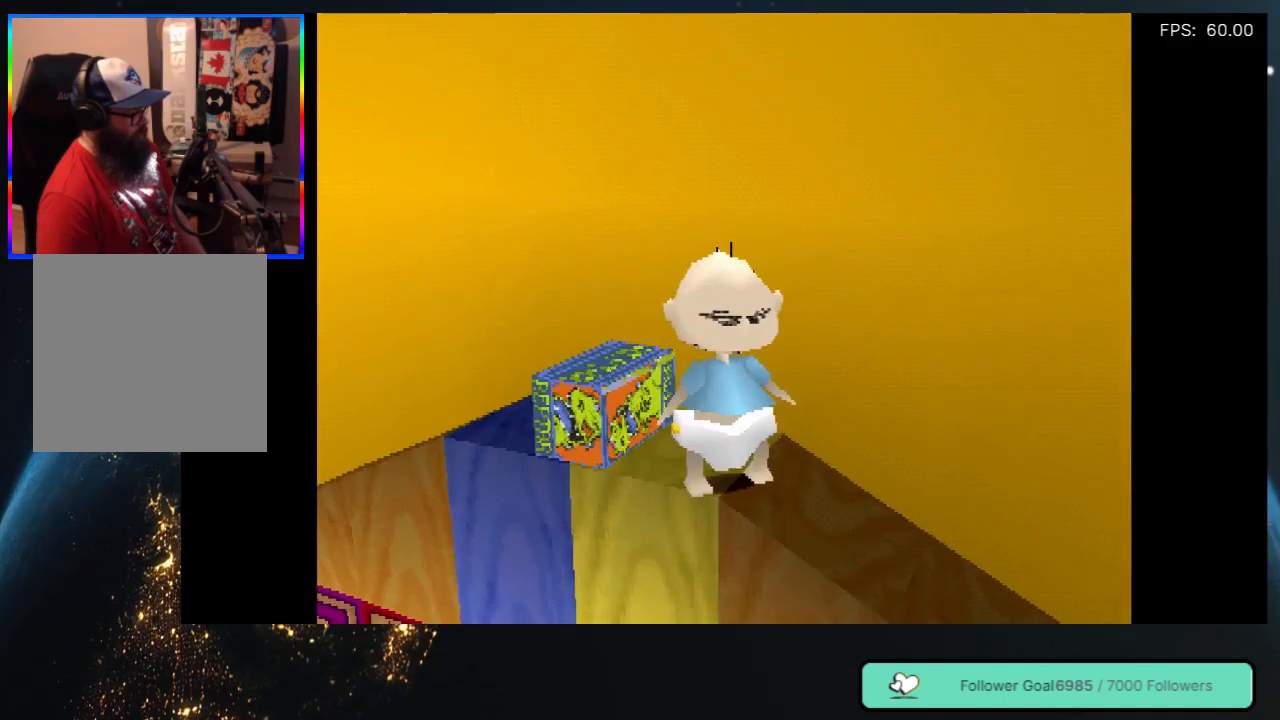
{"buttons": [], "left_stick": "center", "right_stick": "center", "events": [[367, "DPAD_RIGHT", "down"], [467, "DPAD_RIGHT", "up"]]}
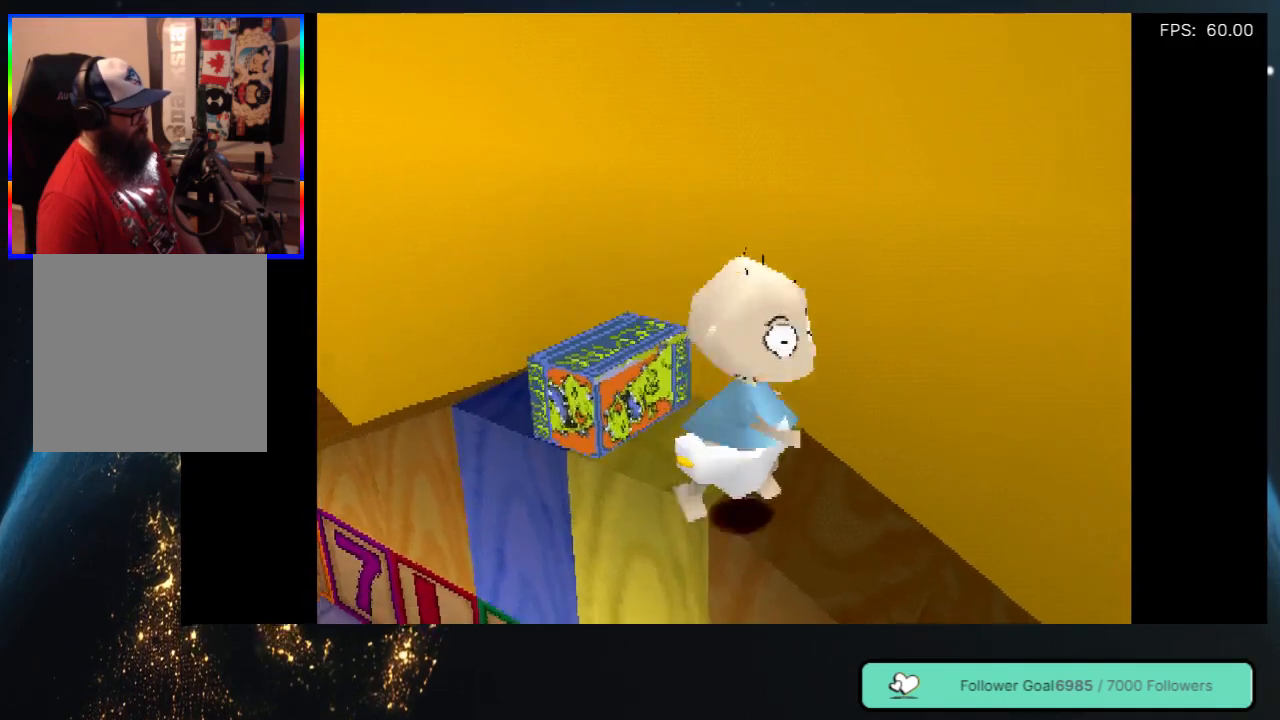
{"buttons": ["DPAD_LEFT"], "left_stick": "center", "right_stick": "center", "events": [[417, "DPAD_LEFT", "down"]]}
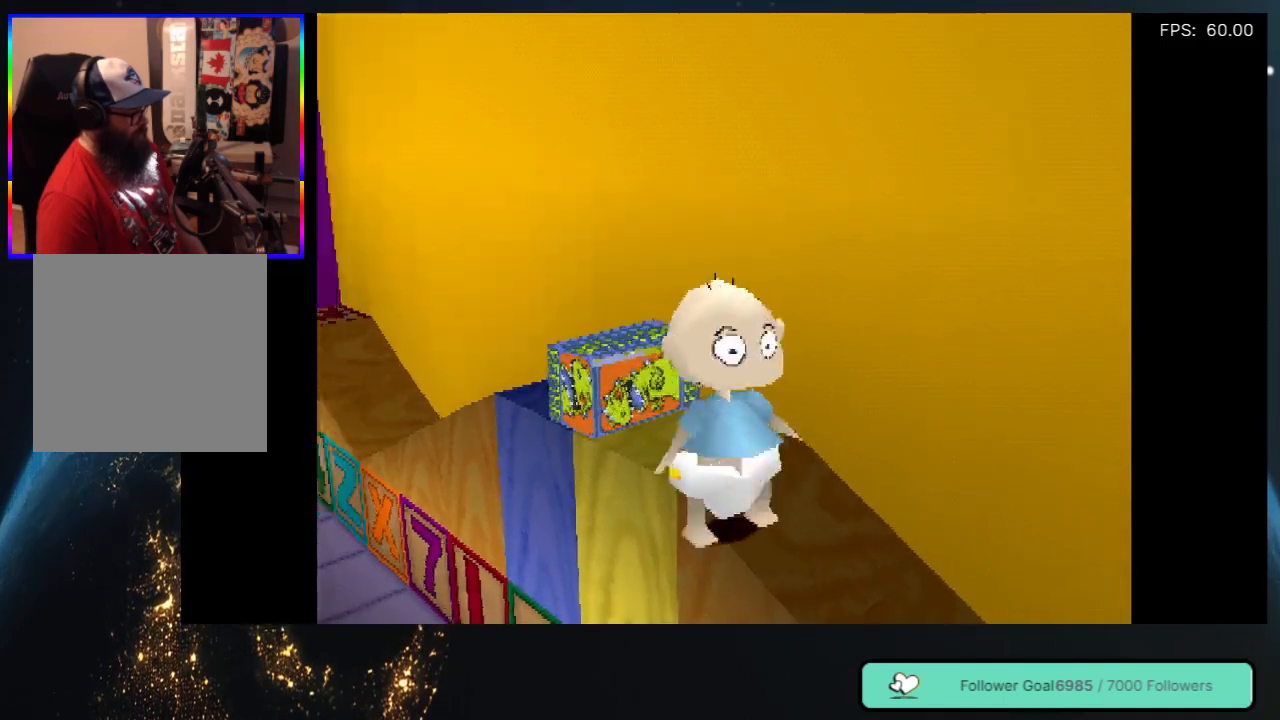
{"buttons": [], "left_stick": "center", "right_stick": "center", "events": [[67, "DPAD_LEFT", "up"]]}
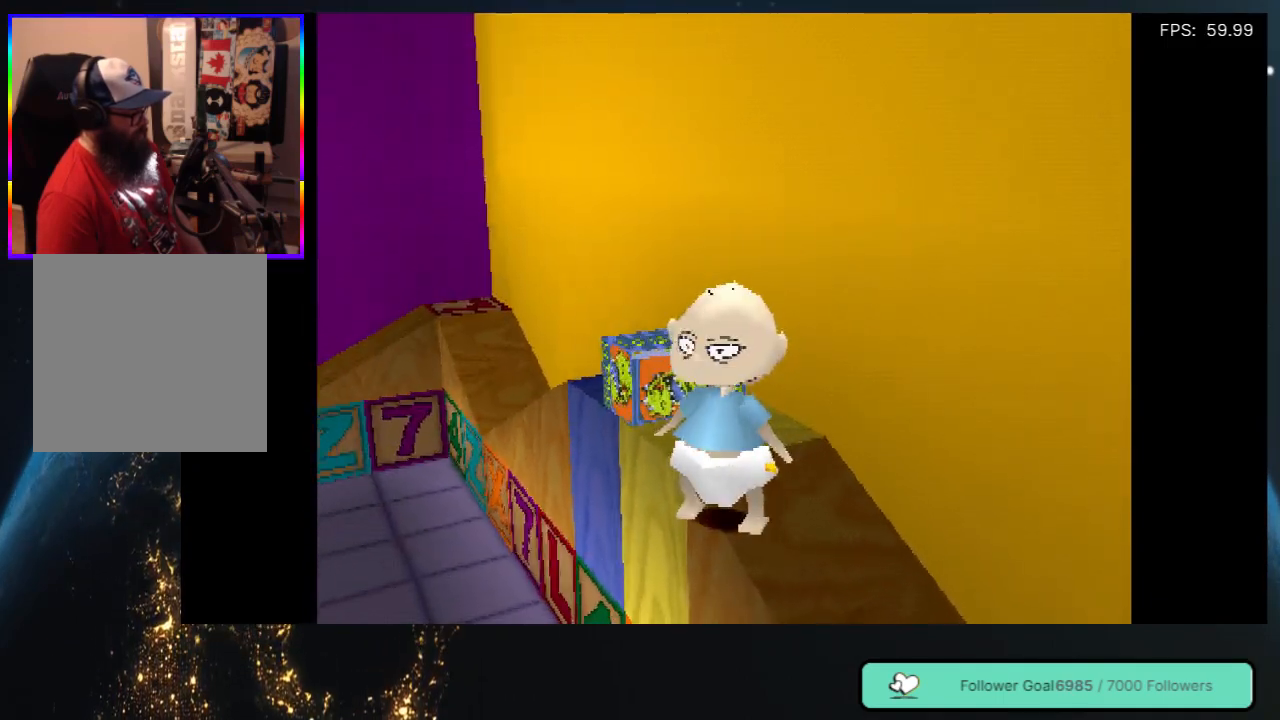
{"buttons": [], "left_stick": "center", "right_stick": "center", "events": [[317, "DPAD_RIGHT", "down"], [483, "DPAD_RIGHT", "up"]]}
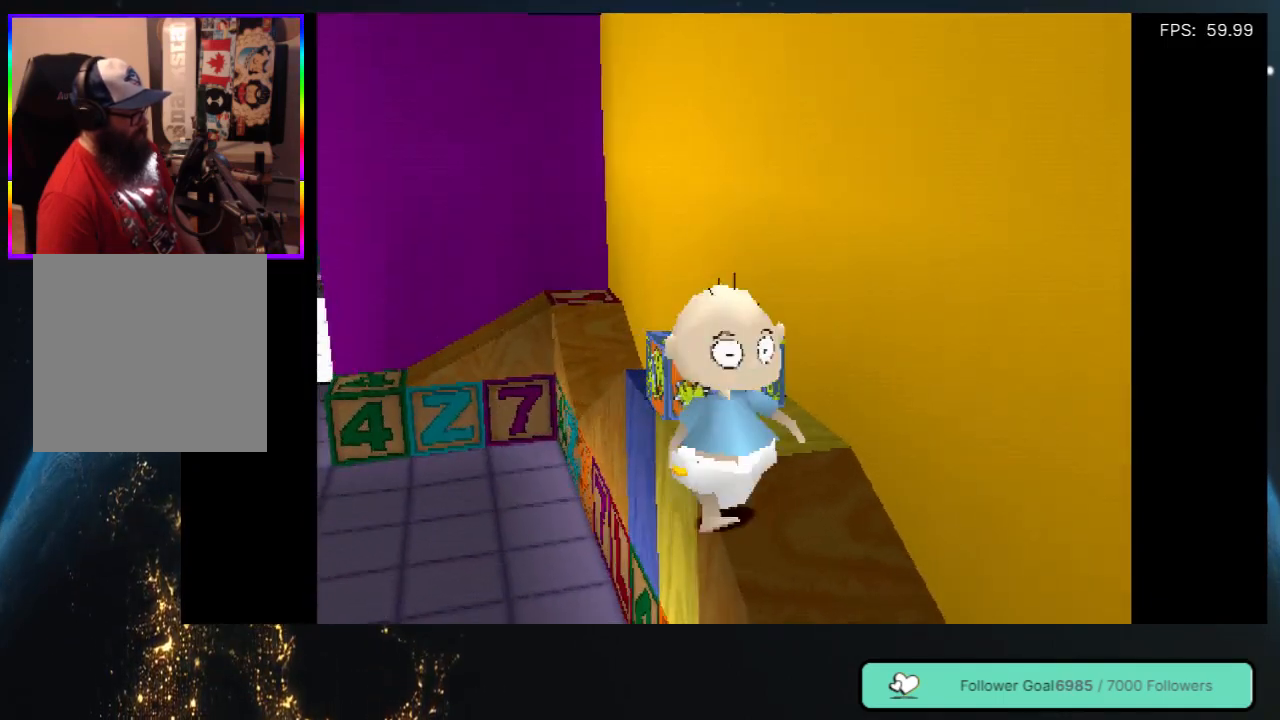
{"buttons": [], "left_stick": "center", "right_stick": "center", "events": []}
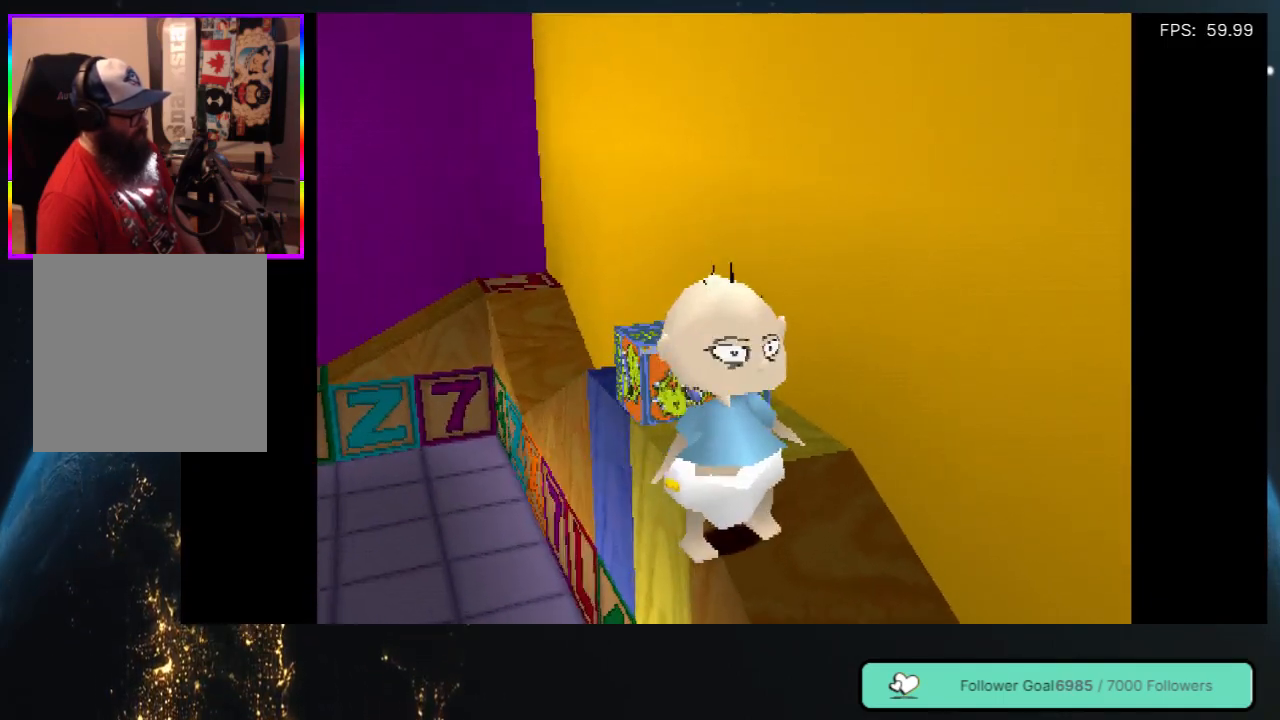
{"buttons": [], "left_stick": "center", "right_stick": "center", "events": [[67, "DPAD_RIGHT", "down"], [183, "DPAD_RIGHT", "up"]]}
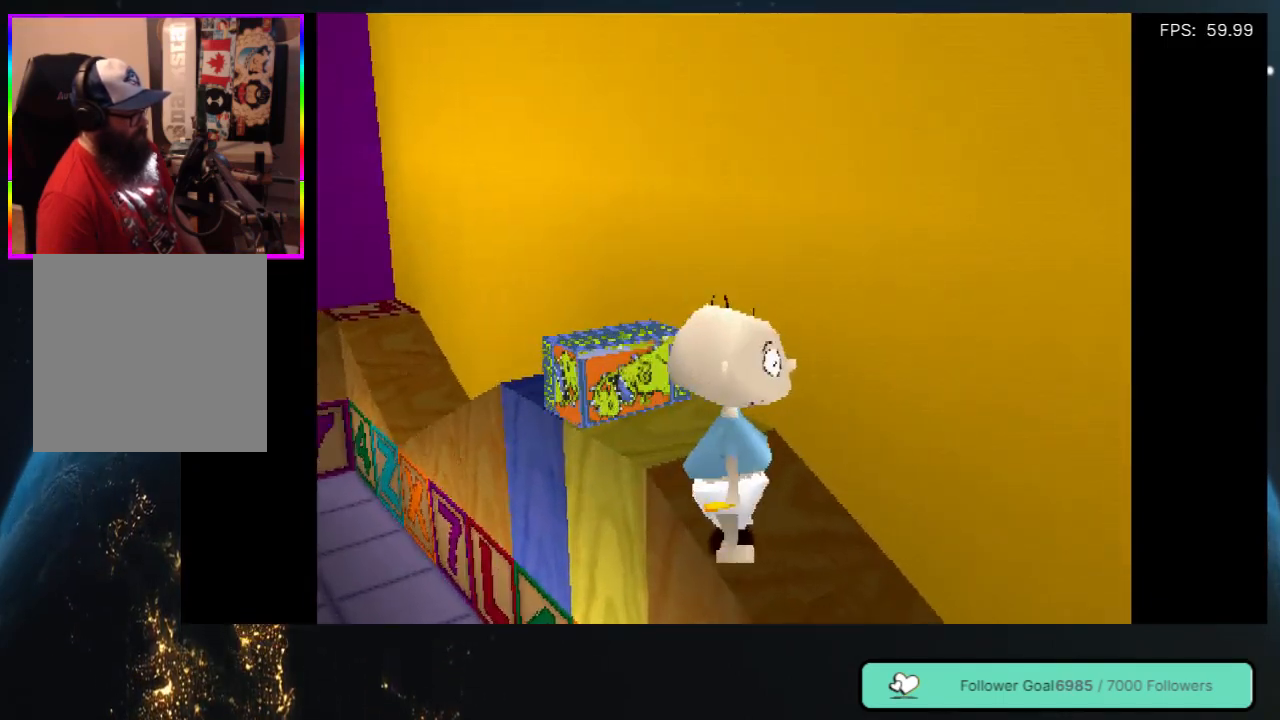
{"buttons": [], "left_stick": "center", "right_stick": "center", "events": [[200, "DPAD_UP", "down"], [333, "DPAD_UP", "up"]]}
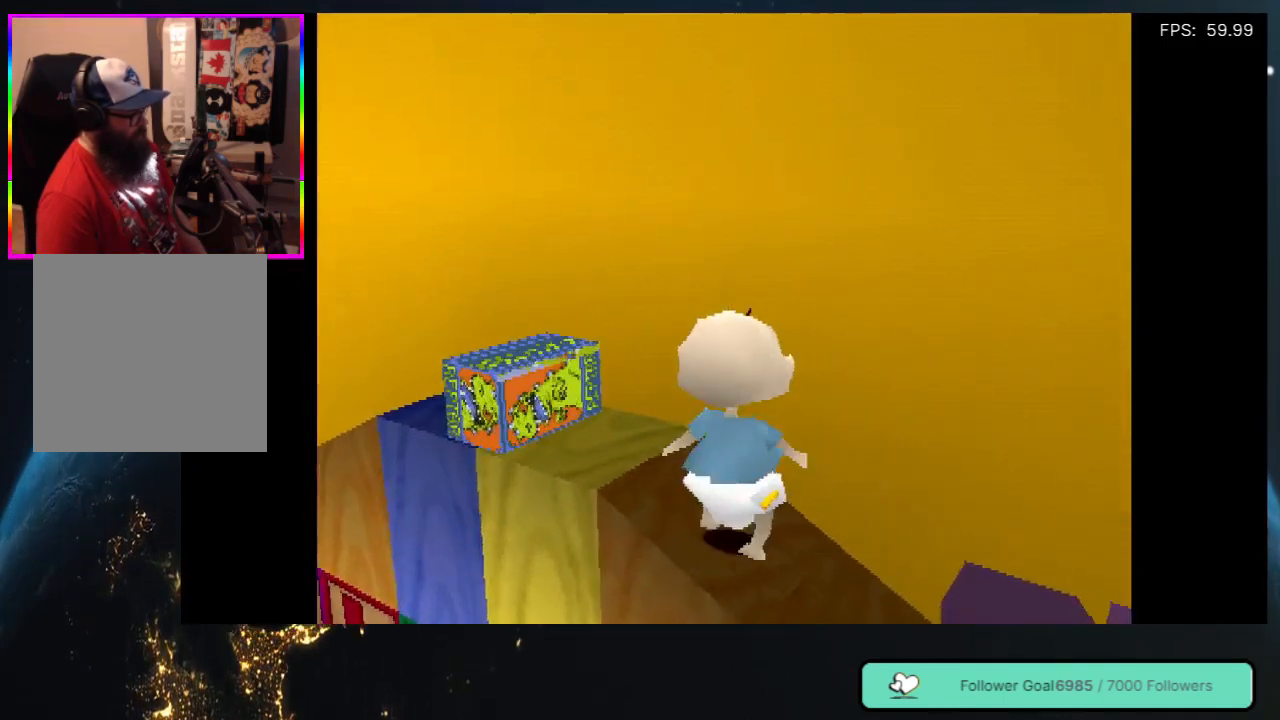
{"buttons": ["DPAD_LEFT"], "left_stick": "center", "right_stick": "center", "events": [[167, "DPAD_LEFT", "down"], [217, "DPAD_UP", "down"], [283, "DPAD_LEFT", "up"], [283, "DPAD_UP", "up"], [400, "DPAD_LEFT", "down"]]}